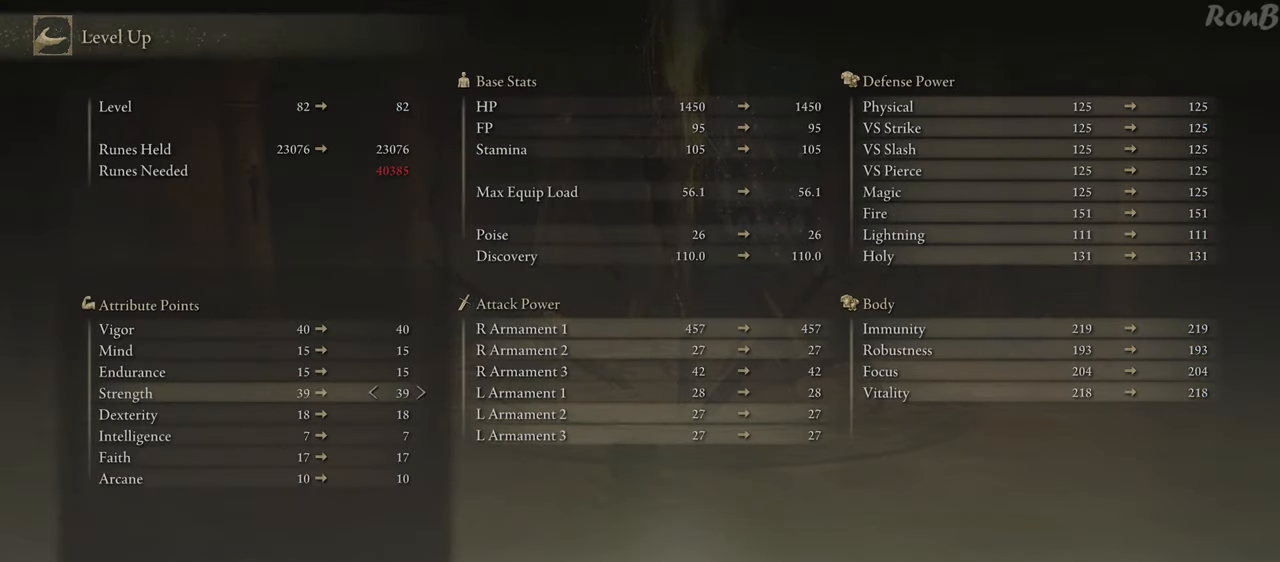
Gameplay with a controller (PlayStation layout); each line is a JSON object with the inputs held at the frame after it. "events" lists button and stick changes between this image and that frame as [ms after this image, input, new state], when the widget could be followed in between. Not read: R2.
{"buttons": [], "left_stick": "center", "right_stick": "center", "events": []}
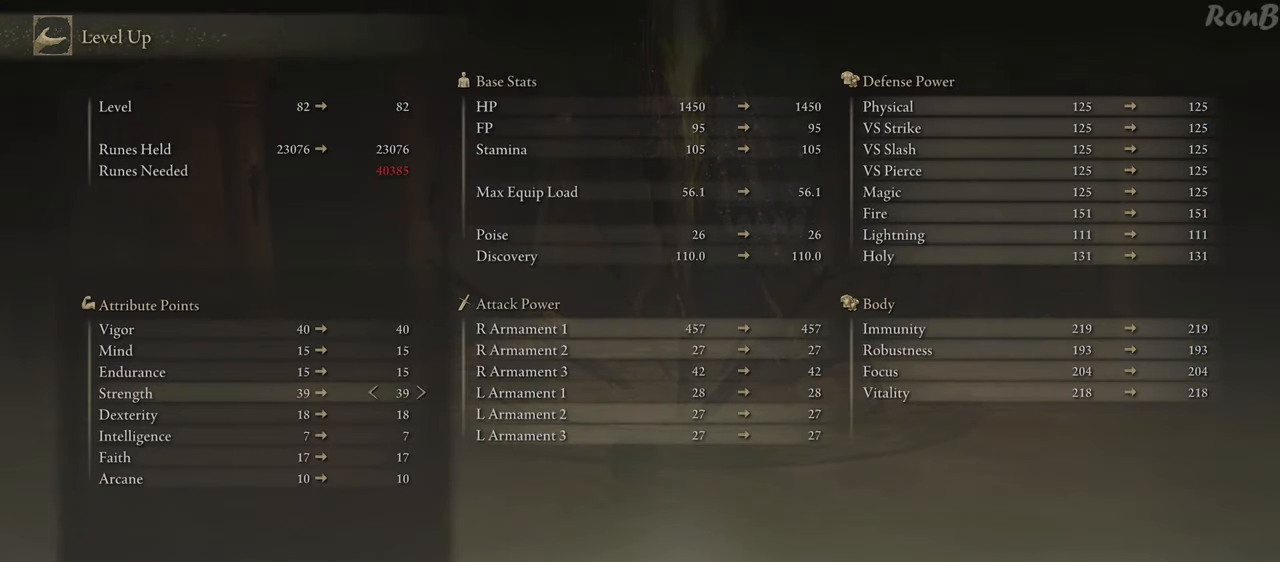
{"buttons": [], "left_stick": "down", "right_stick": "center", "events": [[233, "CIRCLE", "down"], [333, "CIRCLE", "up"], [400, "CIRCLE", "down"], [433, "left_stick", "down"], [483, "CIRCLE", "up"]]}
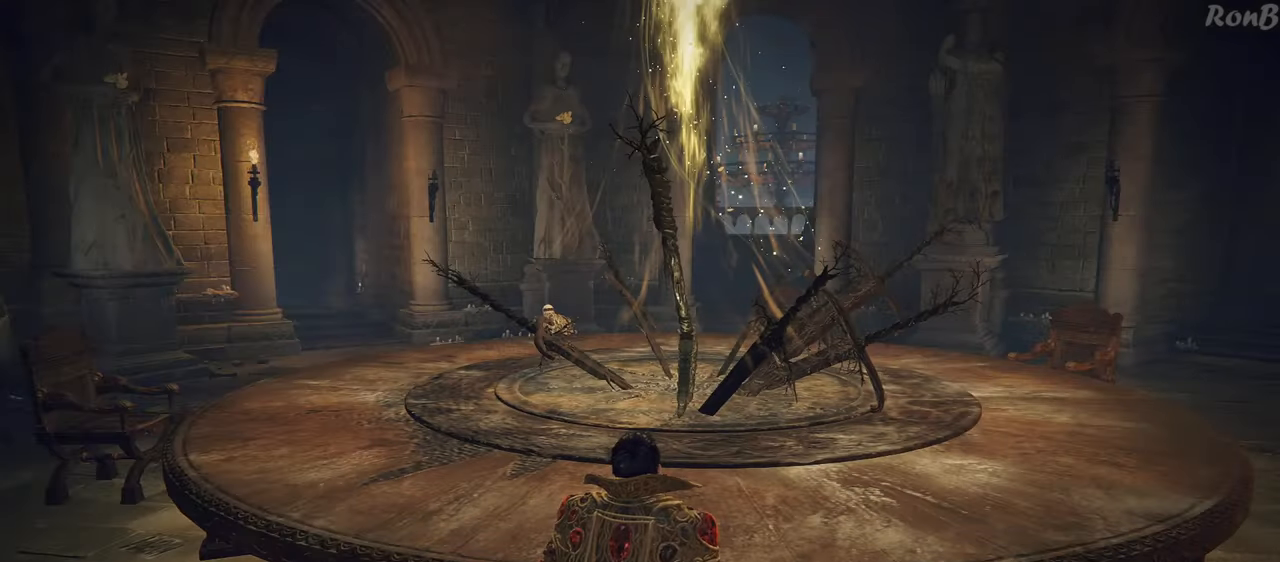
{"buttons": ["R1"], "left_stick": "down", "right_stick": "right", "events": [[33, "CIRCLE", "down"], [133, "CIRCLE", "up"], [417, "R1", "down"], [467, "right_stick", "right"]]}
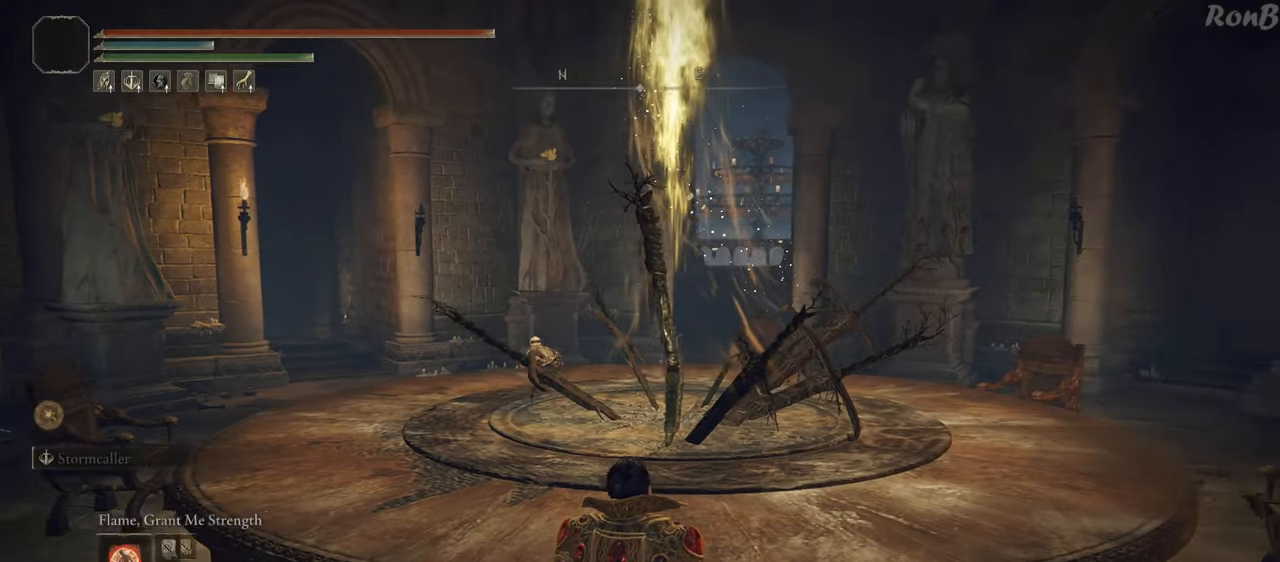
{"buttons": ["R1"], "left_stick": "left", "right_stick": "down-left", "events": [[133, "right_stick", "center"], [383, "left_stick", "down-left"], [400, "right_stick", "down-left"], [500, "left_stick", "left"]]}
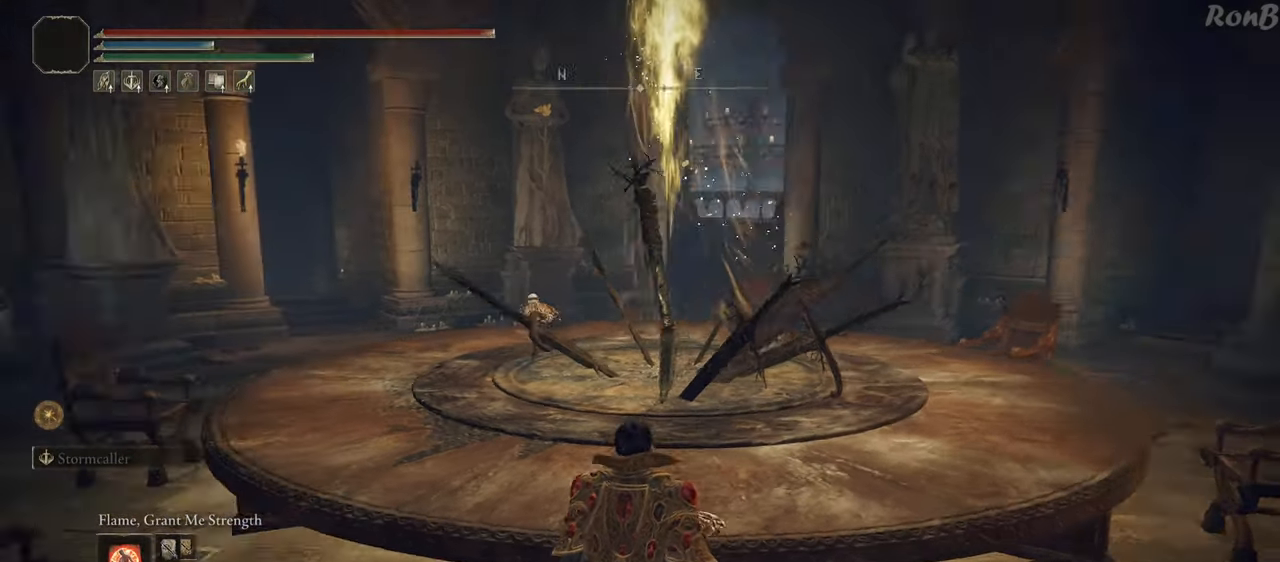
{"buttons": ["L2", "R1"], "left_stick": "up", "right_stick": "center", "events": [[117, "left_stick", "up-left"], [133, "right_stick", "center"], [317, "L2", "down"], [317, "left_stick", "up"]]}
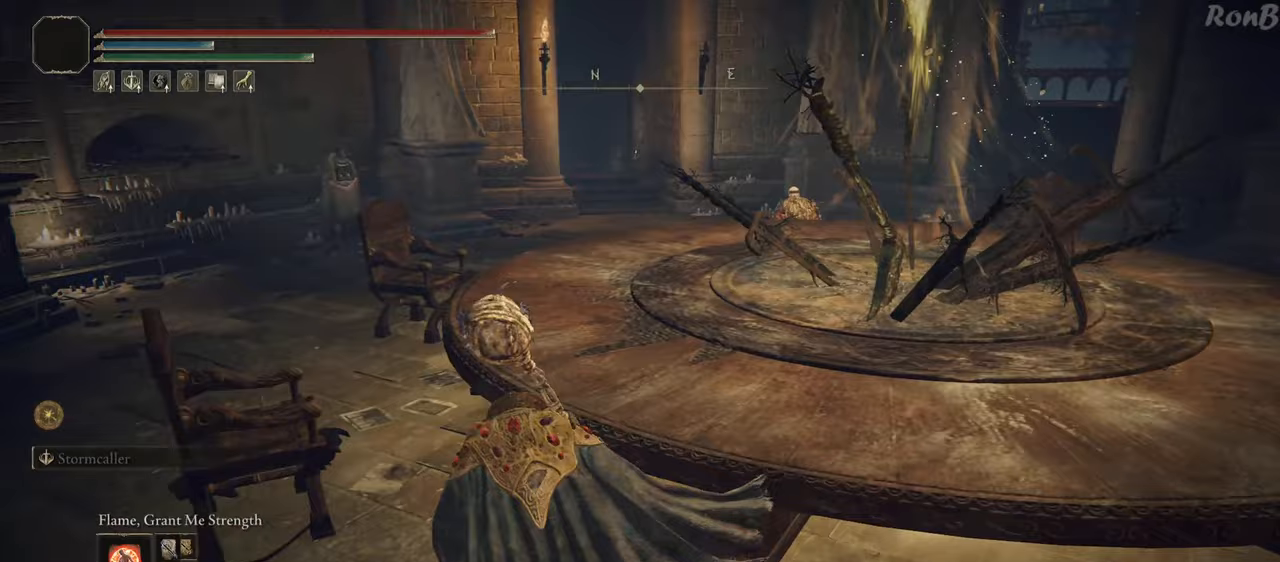
{"buttons": ["R1"], "left_stick": "up", "right_stick": "down-right", "events": [[17, "L2", "up"], [83, "right_stick", "right"], [233, "right_stick", "down-right"]]}
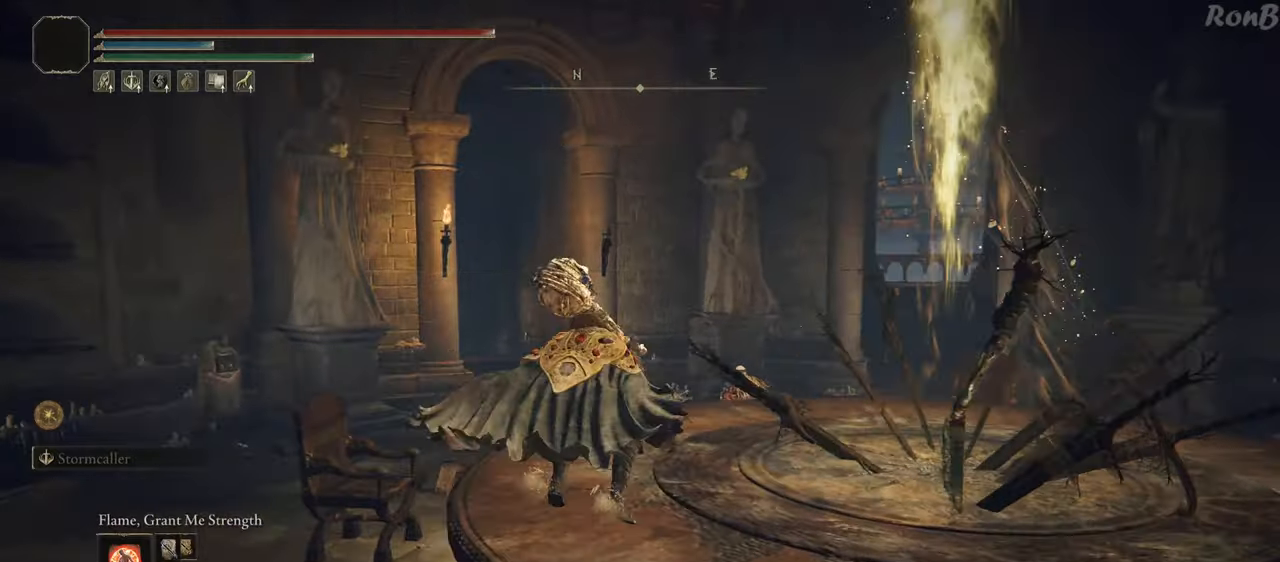
{"buttons": ["R1"], "left_stick": "up", "right_stick": "center", "events": [[367, "right_stick", "center"]]}
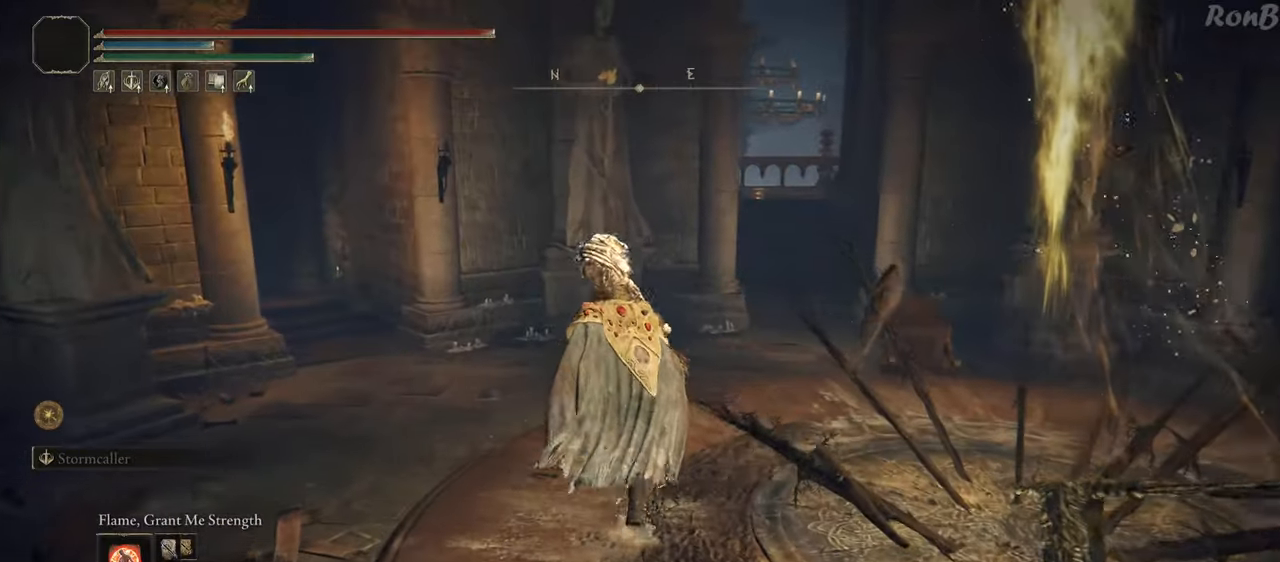
{"buttons": ["R1"], "left_stick": "up-right", "right_stick": "right", "events": [[83, "left_stick", "up-right"], [383, "right_stick", "right"]]}
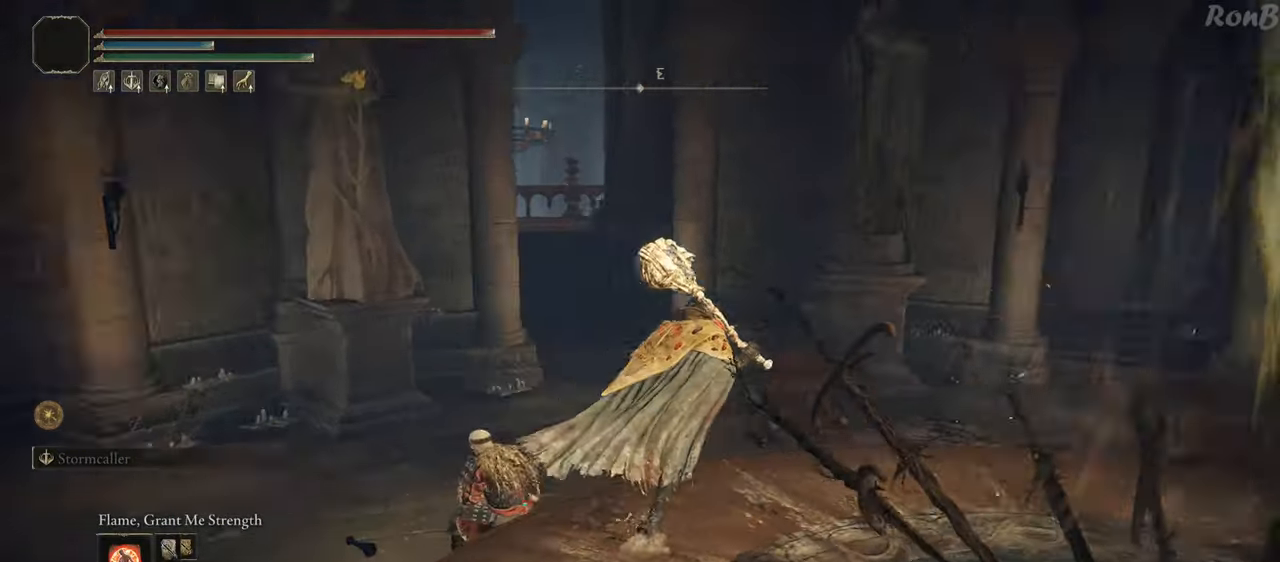
{"buttons": ["L2", "R1"], "left_stick": "up-right", "right_stick": "center", "events": [[150, "right_stick", "down-right"], [383, "right_stick", "center"], [417, "L2", "down"]]}
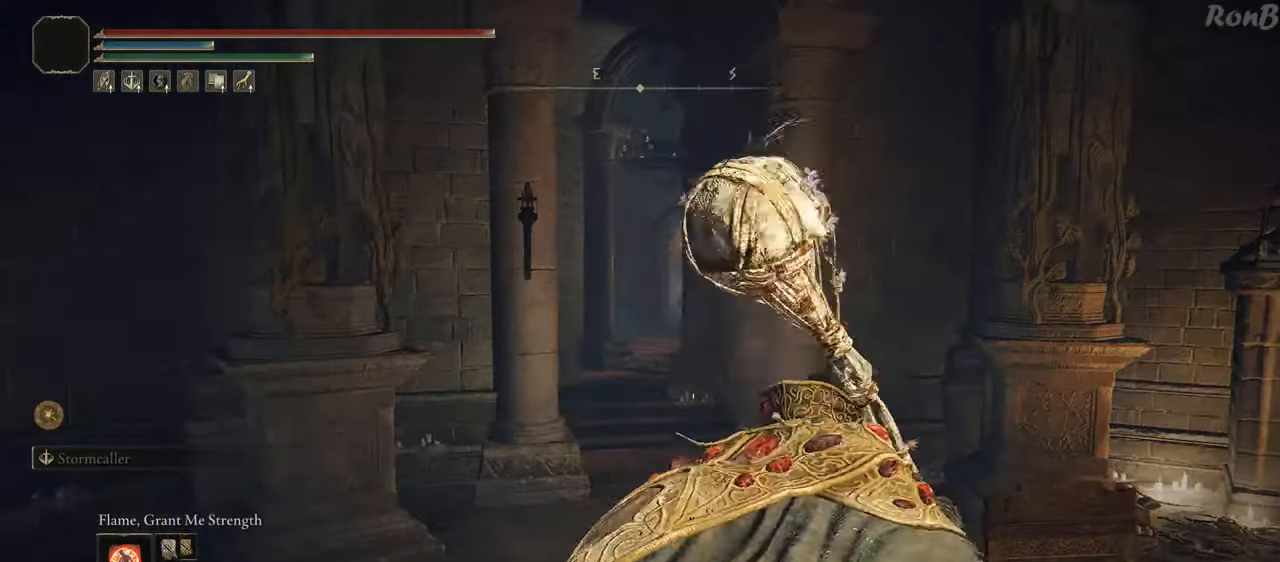
{"buttons": ["R1"], "left_stick": "up", "right_stick": "center", "events": [[50, "left_stick", "up"], [100, "L2", "up"]]}
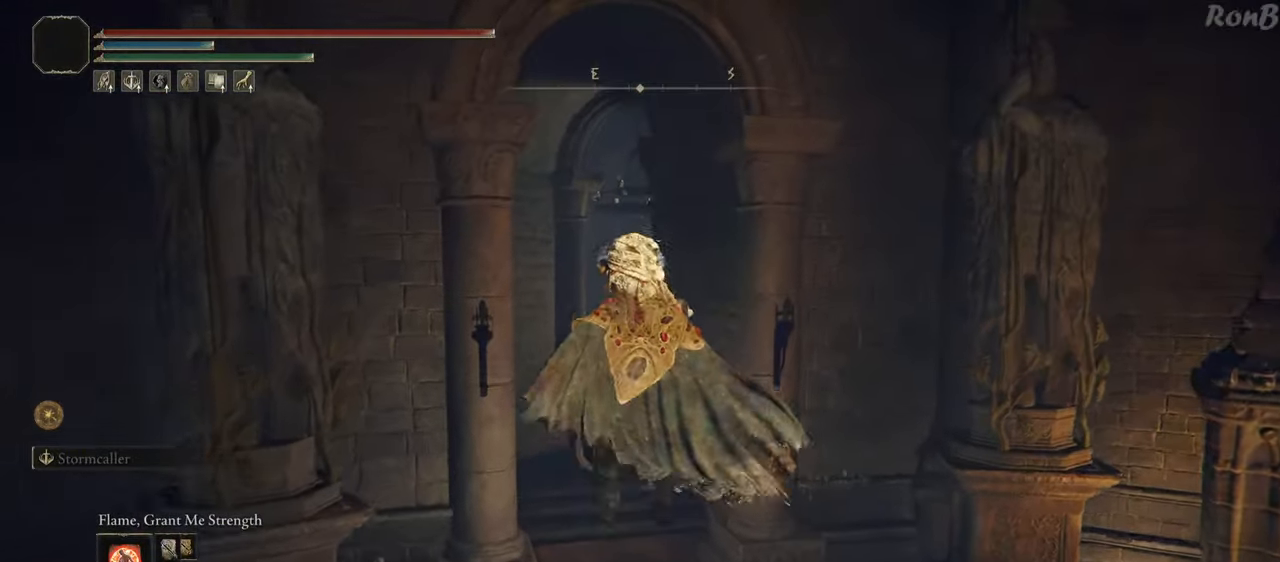
{"buttons": ["R1"], "left_stick": "up", "right_stick": "up", "events": [[367, "right_stick", "up"]]}
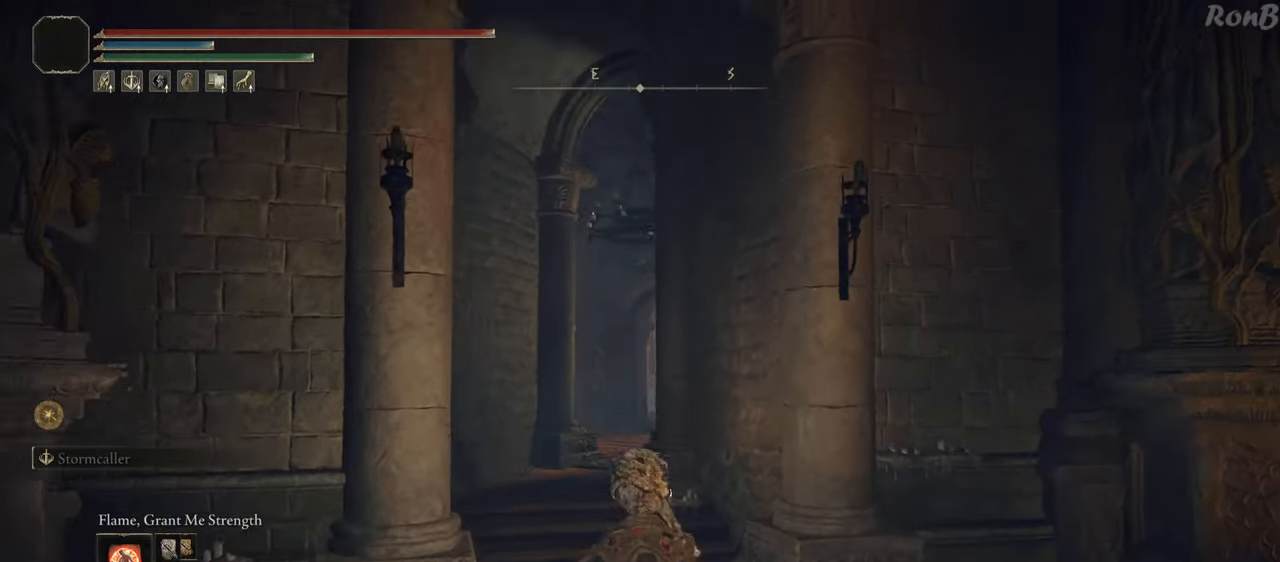
{"buttons": ["R1"], "left_stick": "up", "right_stick": "center", "events": [[83, "right_stick", "center"]]}
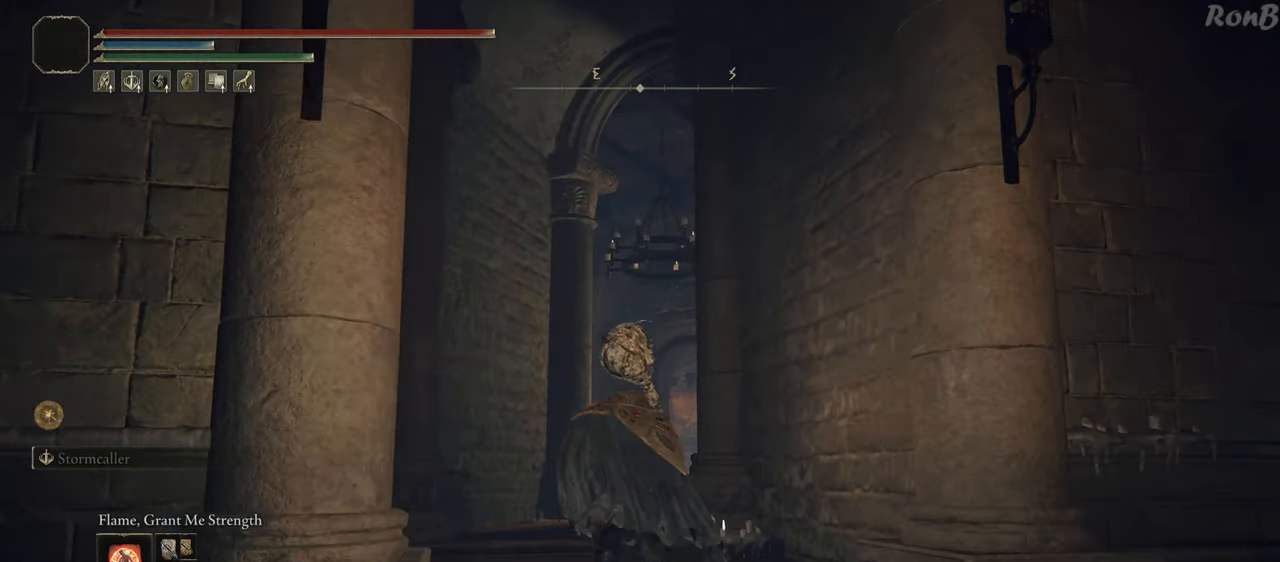
{"buttons": ["R1"], "left_stick": "up", "right_stick": "center", "events": []}
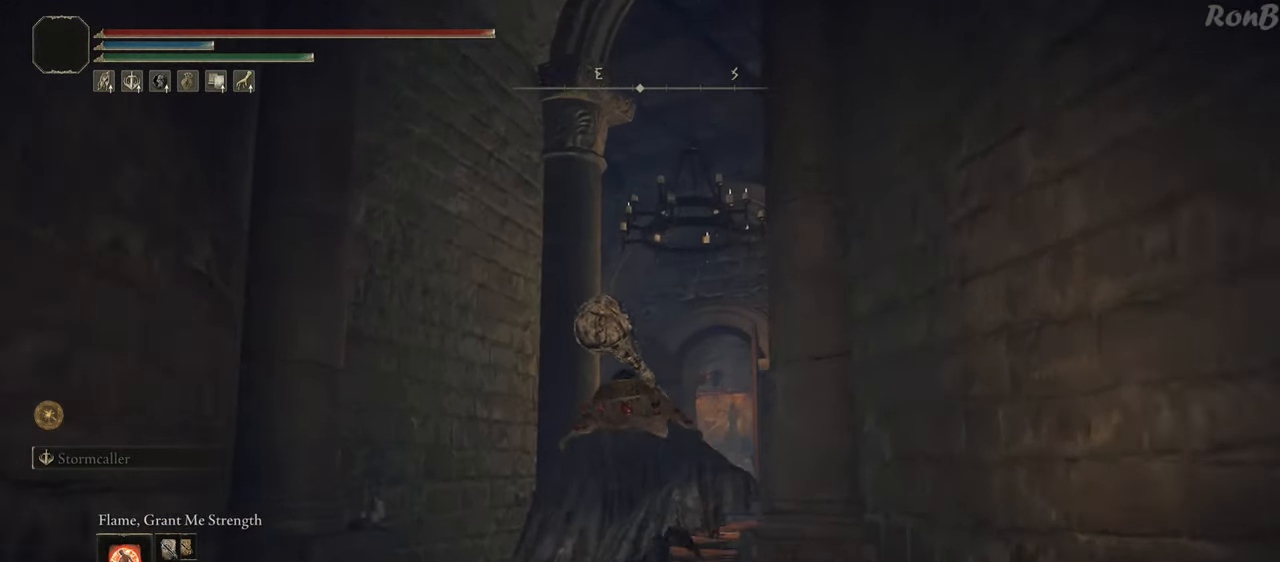
{"buttons": ["R1"], "left_stick": "up", "right_stick": "down-left", "events": [[483, "right_stick", "down-left"]]}
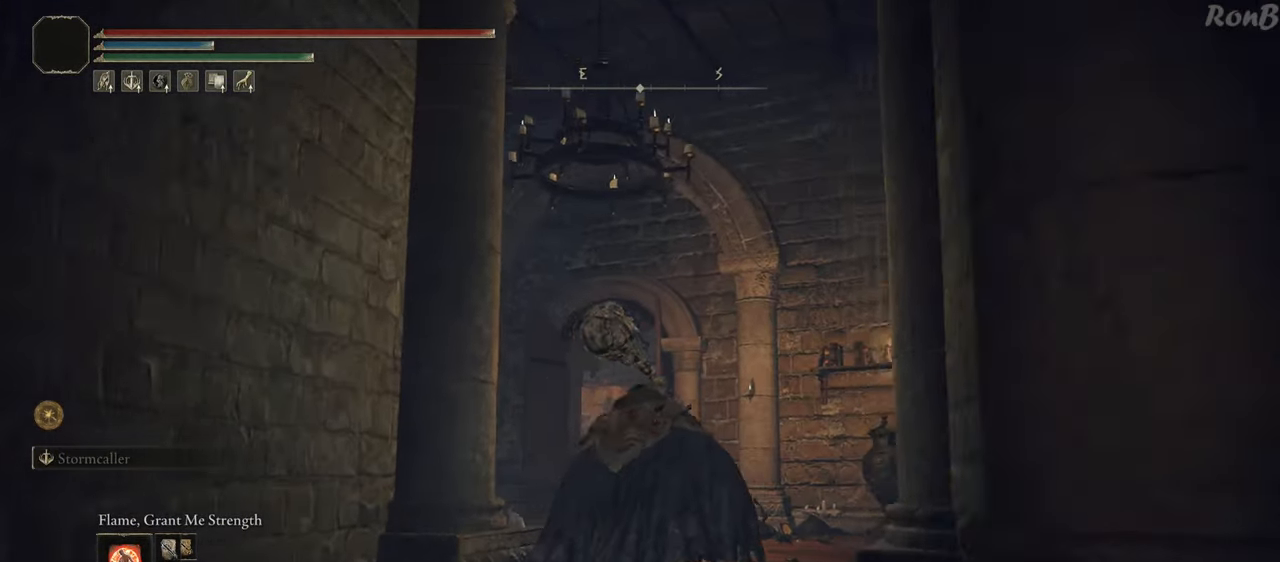
{"buttons": ["R1"], "left_stick": "up", "right_stick": "down-left", "events": []}
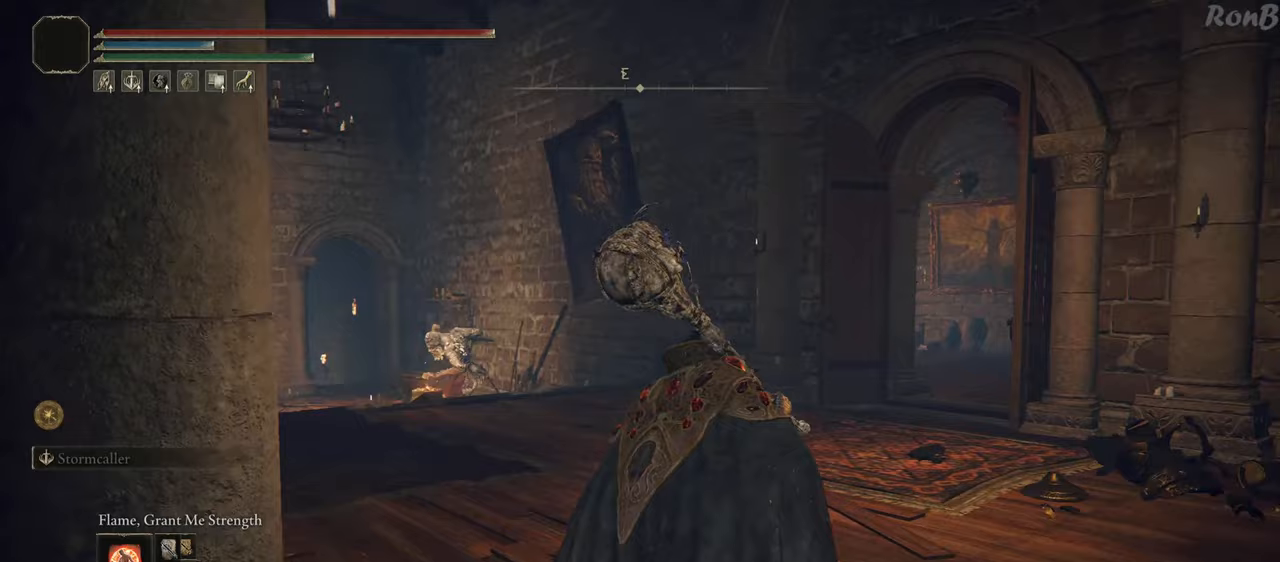
{"buttons": ["R1"], "left_stick": "up", "right_stick": "down-left", "events": []}
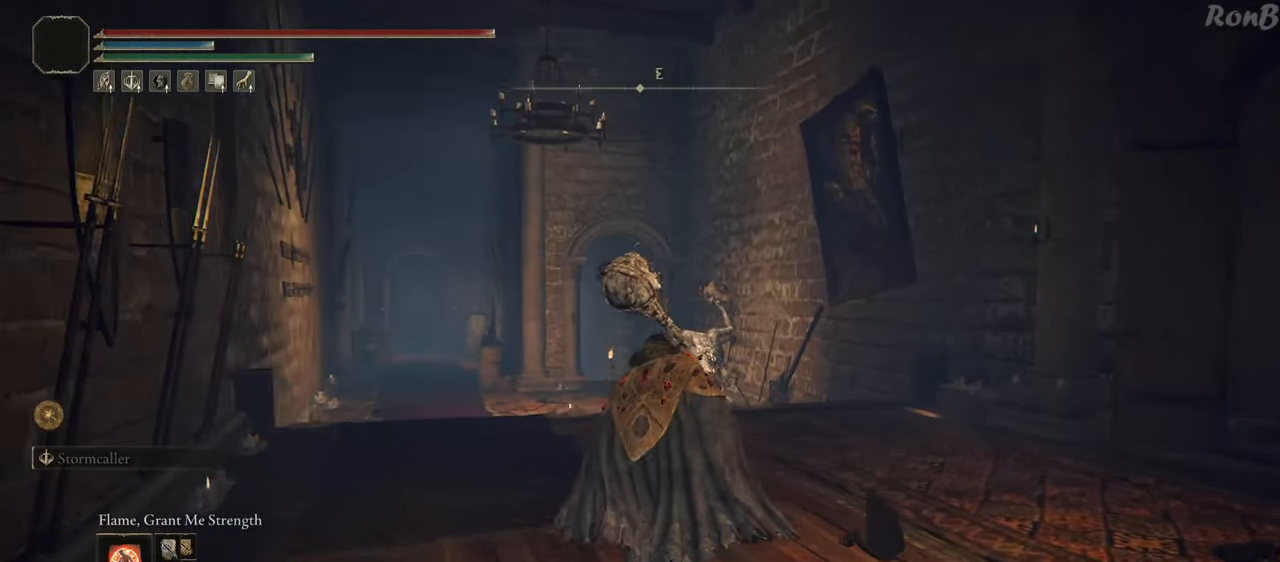
{"buttons": ["R1"], "left_stick": "up", "right_stick": "center", "events": [[200, "right_stick", "center"]]}
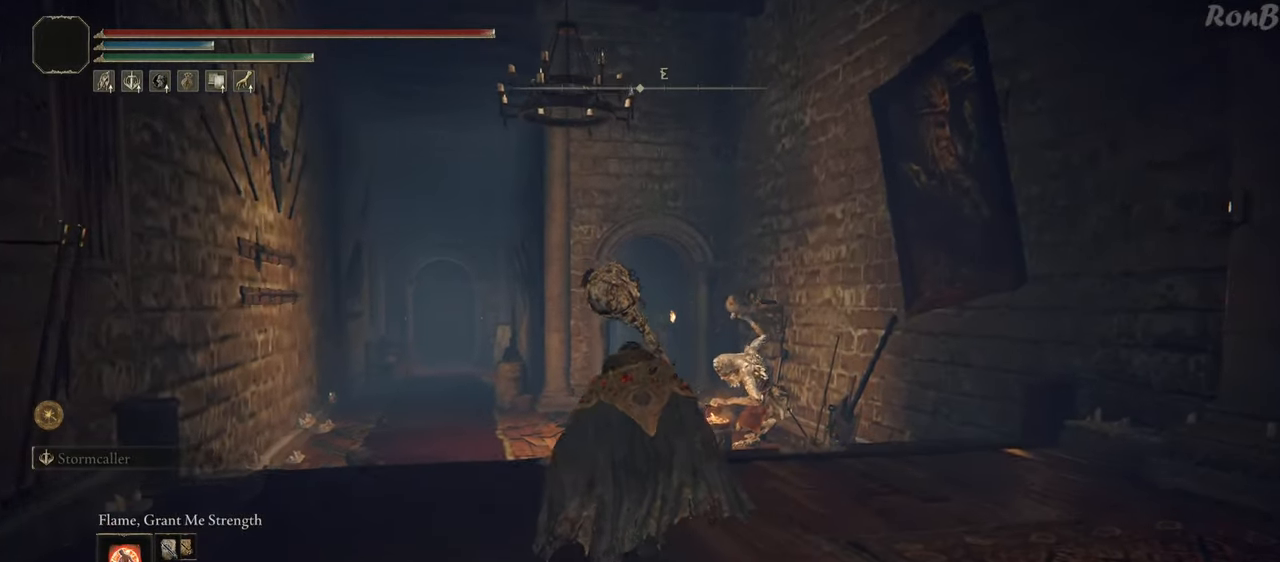
{"buttons": ["R1"], "left_stick": "up", "right_stick": "center", "events": []}
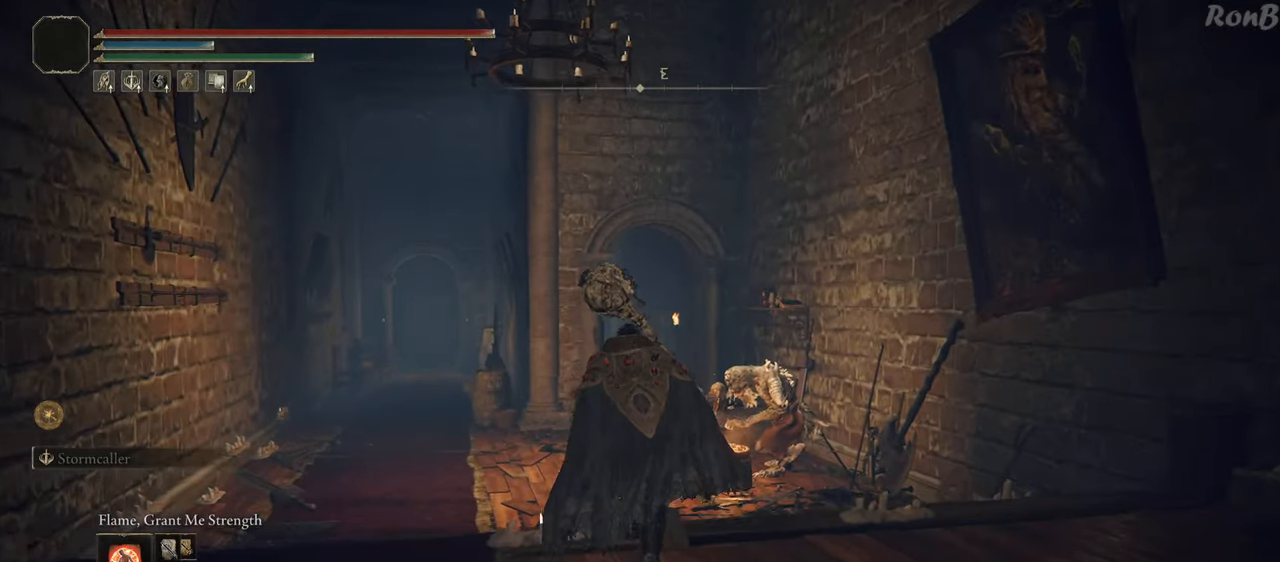
{"buttons": ["R1"], "left_stick": "up", "right_stick": "center", "events": []}
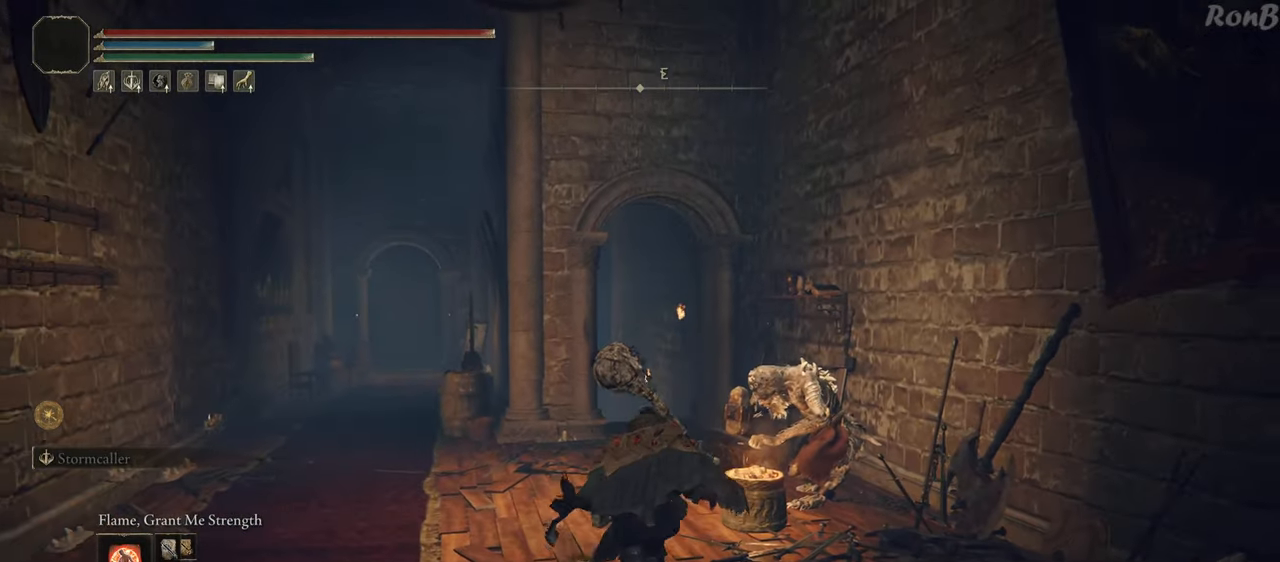
{"buttons": [], "left_stick": "up", "right_stick": "center", "events": [[383, "R1", "up"]]}
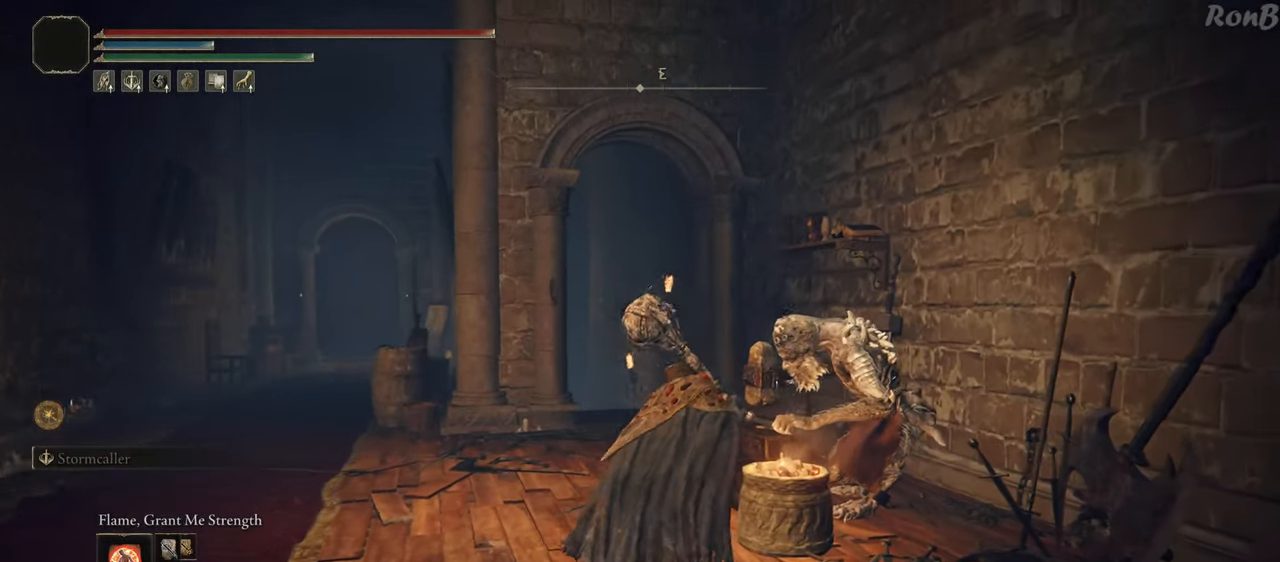
{"buttons": [], "left_stick": "center", "right_stick": "center", "events": [[150, "TRIANGLE", "down"], [233, "TRIANGLE", "up"], [317, "left_stick", "up-left"], [433, "left_stick", "center"]]}
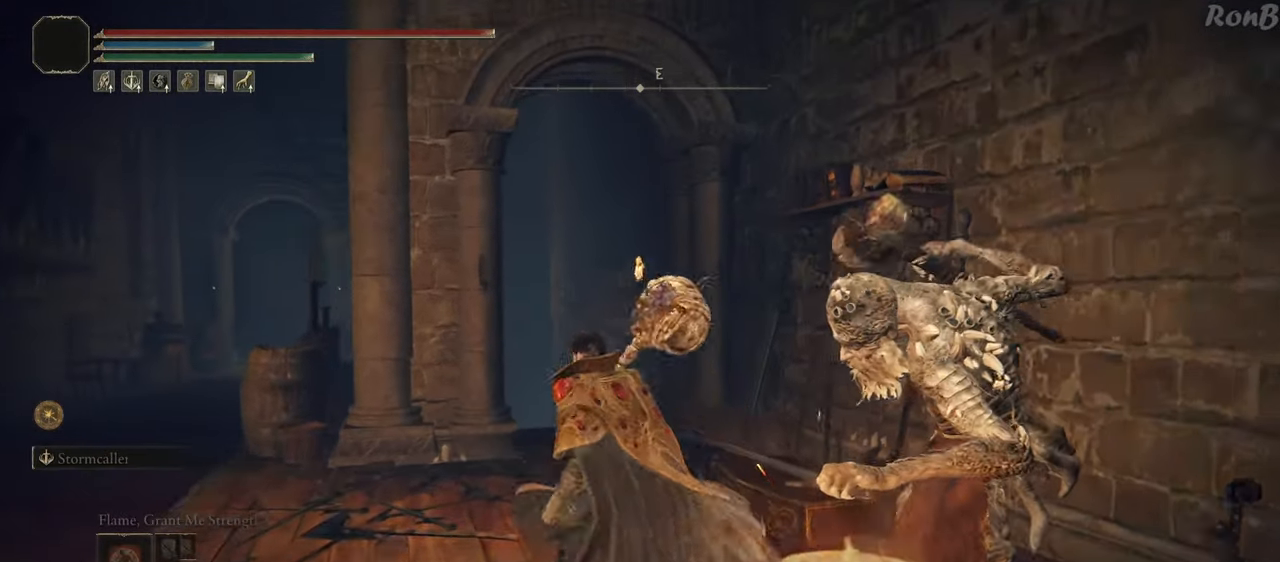
{"buttons": ["CROSS"], "left_stick": "center", "right_stick": "center", "events": [[150, "CROSS", "down"], [217, "CROSS", "up"], [433, "CROSS", "down"]]}
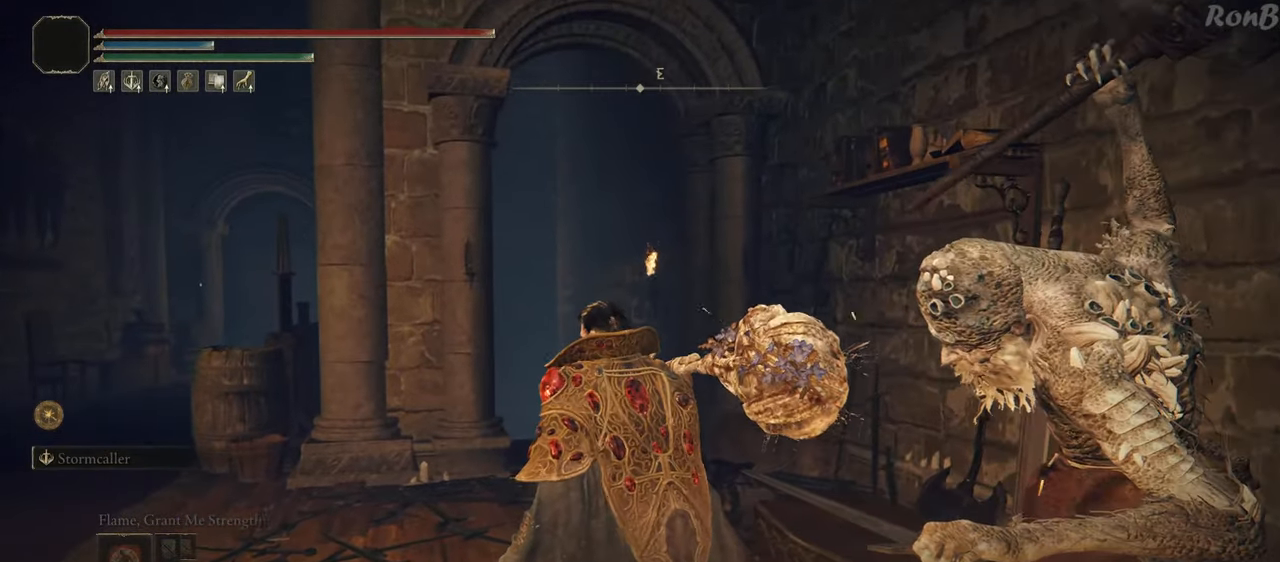
{"buttons": [], "left_stick": "center", "right_stick": "center", "events": [[33, "CROSS", "up"], [133, "CROSS", "down"], [183, "CROSS", "up"], [267, "CROSS", "down"], [350, "CROSS", "up"]]}
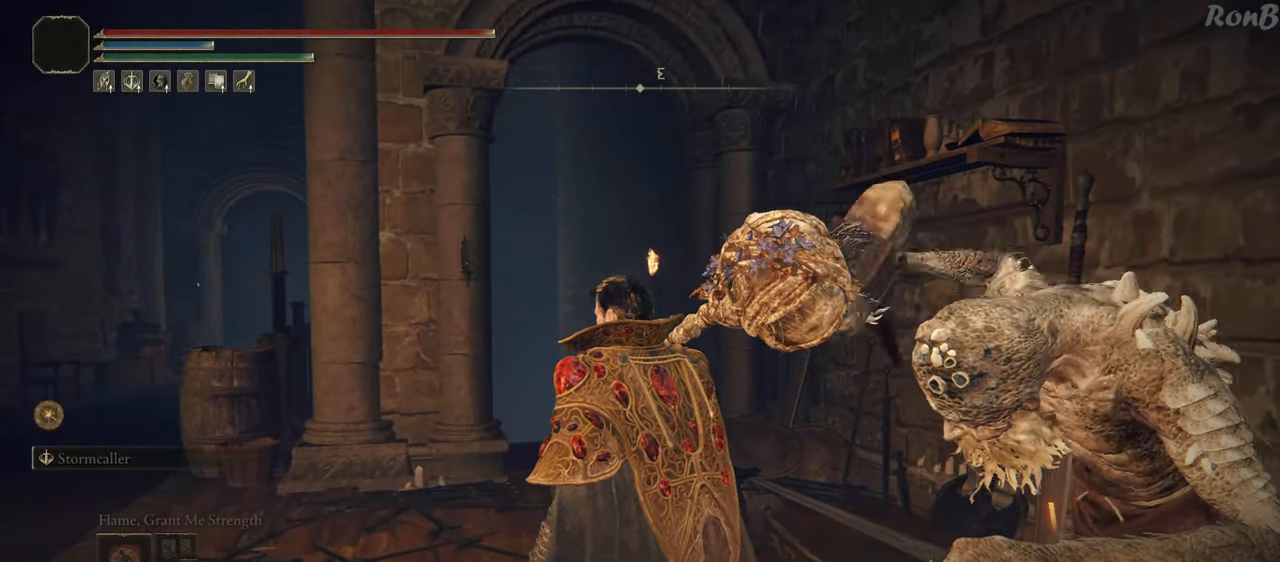
{"buttons": [], "left_stick": "center", "right_stick": "center", "events": [[233, "CROSS", "down"], [333, "CROSS", "up"], [417, "CROSS", "down"], [483, "CROSS", "up"]]}
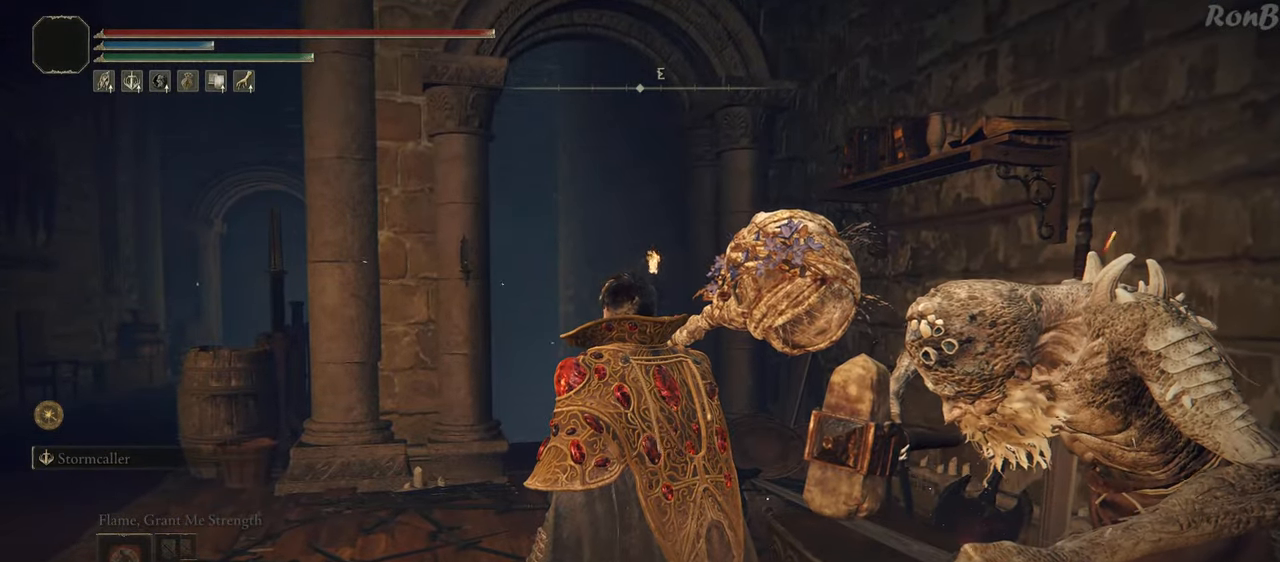
{"buttons": [], "left_stick": "center", "right_stick": "center", "events": [[250, "CROSS", "down"], [333, "CROSS", "up"], [433, "CROSS", "down"], [483, "CROSS", "up"]]}
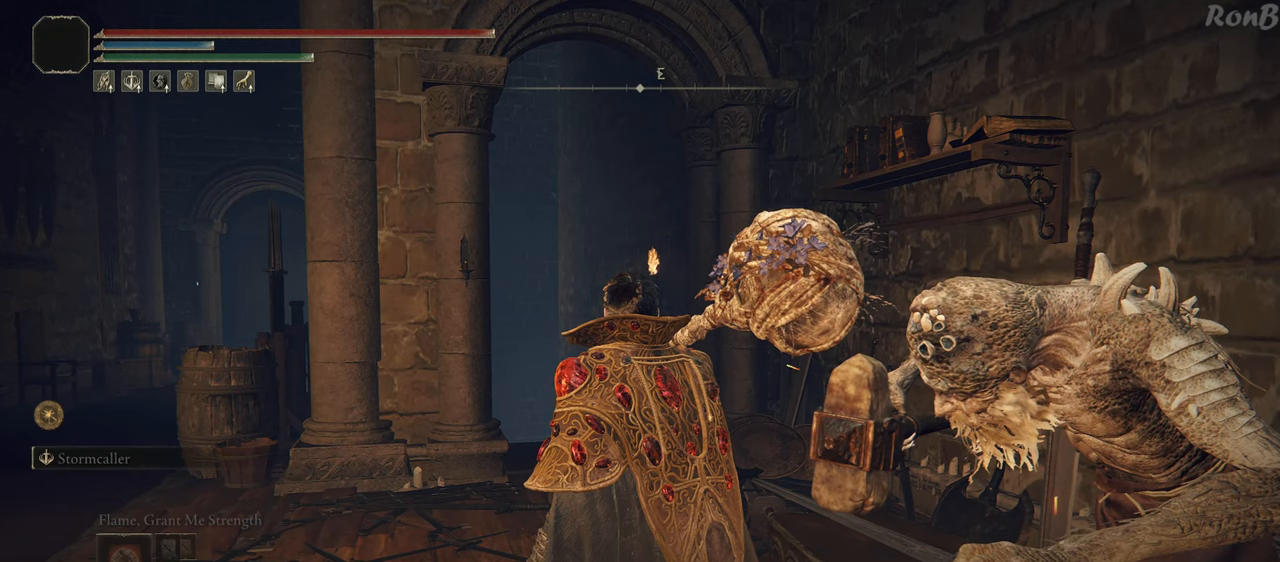
{"buttons": [], "left_stick": "center", "right_stick": "center", "events": [[83, "CROSS", "down"], [133, "CROSS", "up"]]}
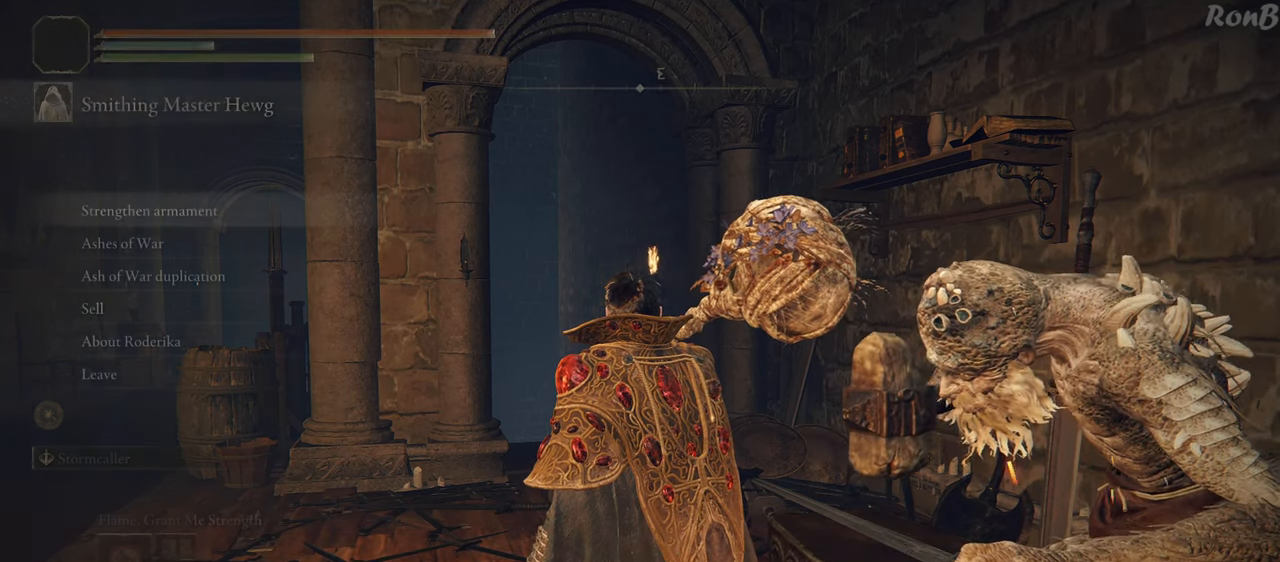
{"buttons": [], "left_stick": "center", "right_stick": "center", "events": [[133, "DPAD_DOWN", "down"], [233, "DPAD_DOWN", "up"], [383, "DPAD_DOWN", "down"], [467, "DPAD_DOWN", "up"]]}
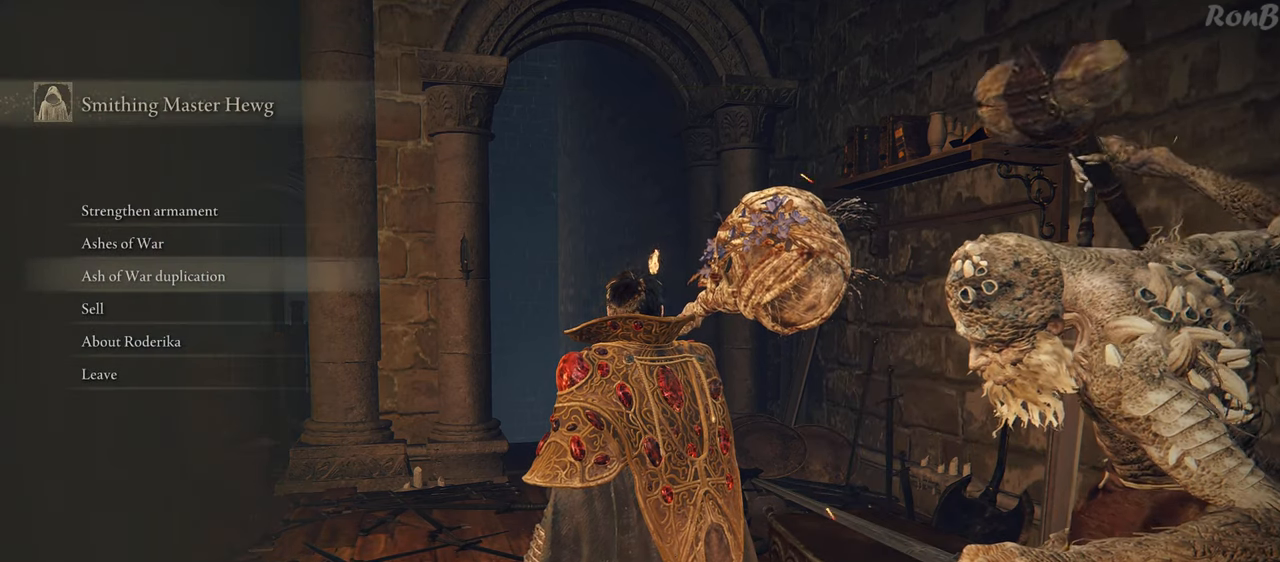
{"buttons": [], "left_stick": "center", "right_stick": "center", "events": [[50, "DPAD_DOWN", "down"], [150, "DPAD_DOWN", "up"], [200, "CROSS", "down"], [267, "CROSS", "up"]]}
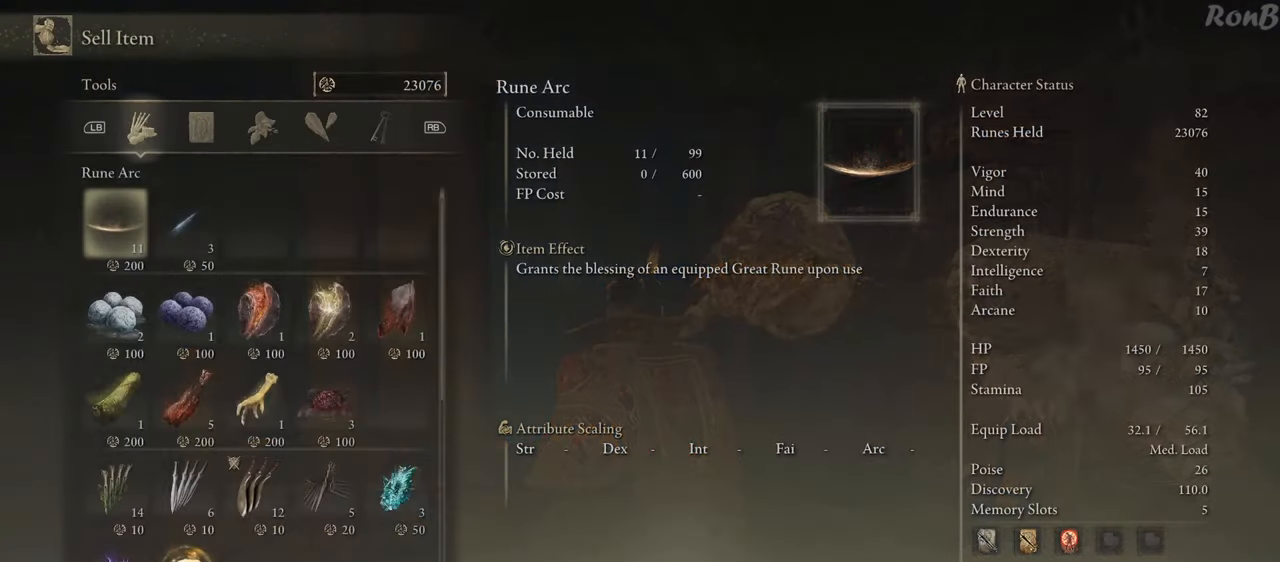
{"buttons": [], "left_stick": "center", "right_stick": "center", "events": [[67, "DPAD_UP", "down"], [300, "DPAD_UP", "up"]]}
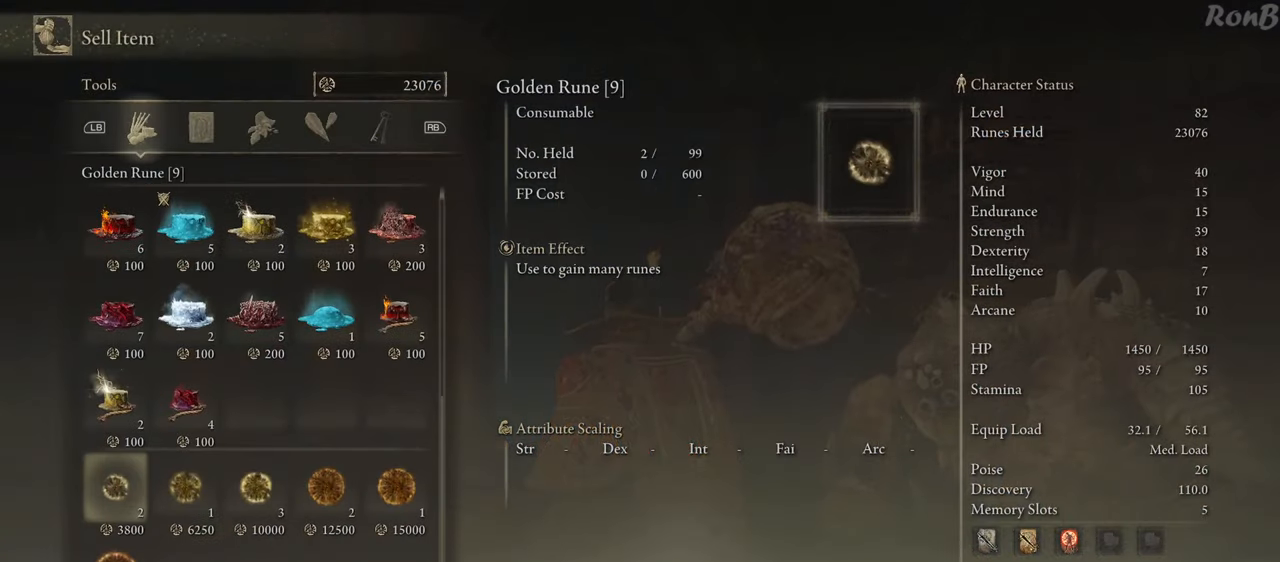
{"buttons": [], "left_stick": "center", "right_stick": "center", "events": []}
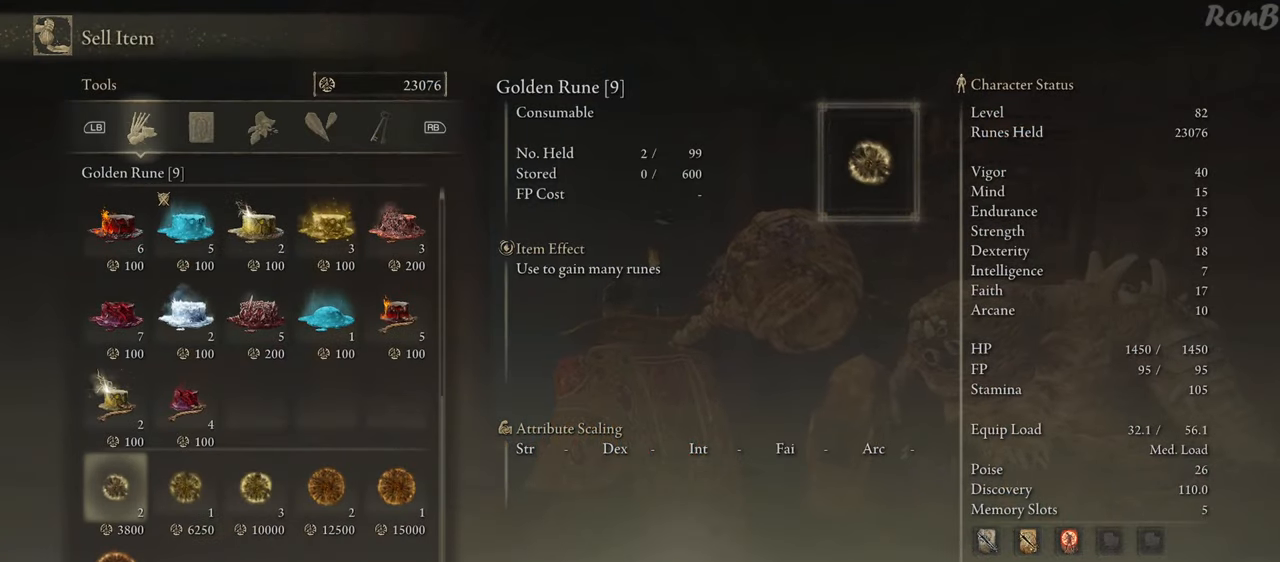
{"buttons": [], "left_stick": "center", "right_stick": "center", "events": []}